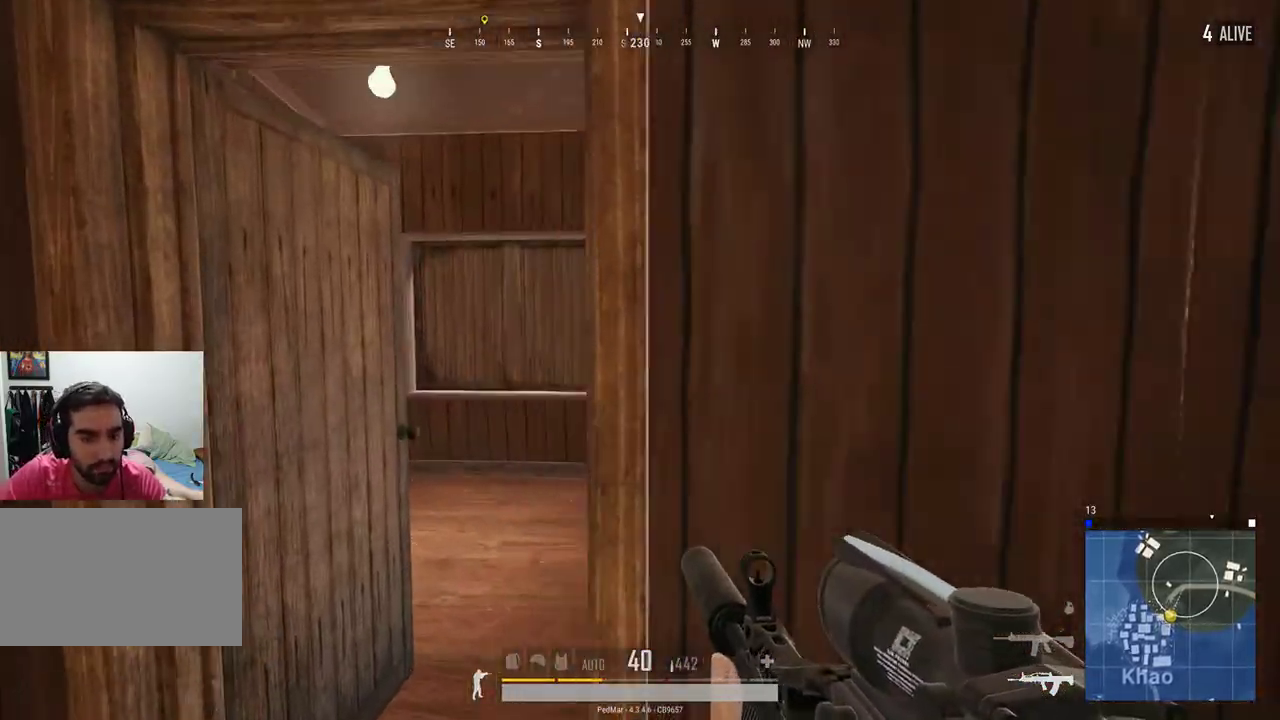
Gameplay with keyboard and mouse; each line is a JSON object with the keys and mouse buttons held at the frame after it. "events" lists presses ("down") and releases ("up") of "a", "c", "ctrl", "d", "e", "f", "q", "r", "s", "shift", "space", "tab", "w", "x", "z", "mouse_left", "mouse_wheel", "mouse_right", "mouse_mb4" and "mouse_mb5" between this image and that frame as [ms after this image, input, new state], when the widget could be followed in between. "mouse_left", "mouse_wheel", "mouse_right", "mouse_mb4", "mouse_mb5" = the "left", "wheel", "right", "mb4", "mb5" buttons of the "mouse" list. No other keys are recorded. "wheel" means that the mouse wheel is clicked or scrolled. Not read: mouse_move.
{"keys": ["shift", "w"], "mouse": [], "events": [[33, "a", "up"]]}
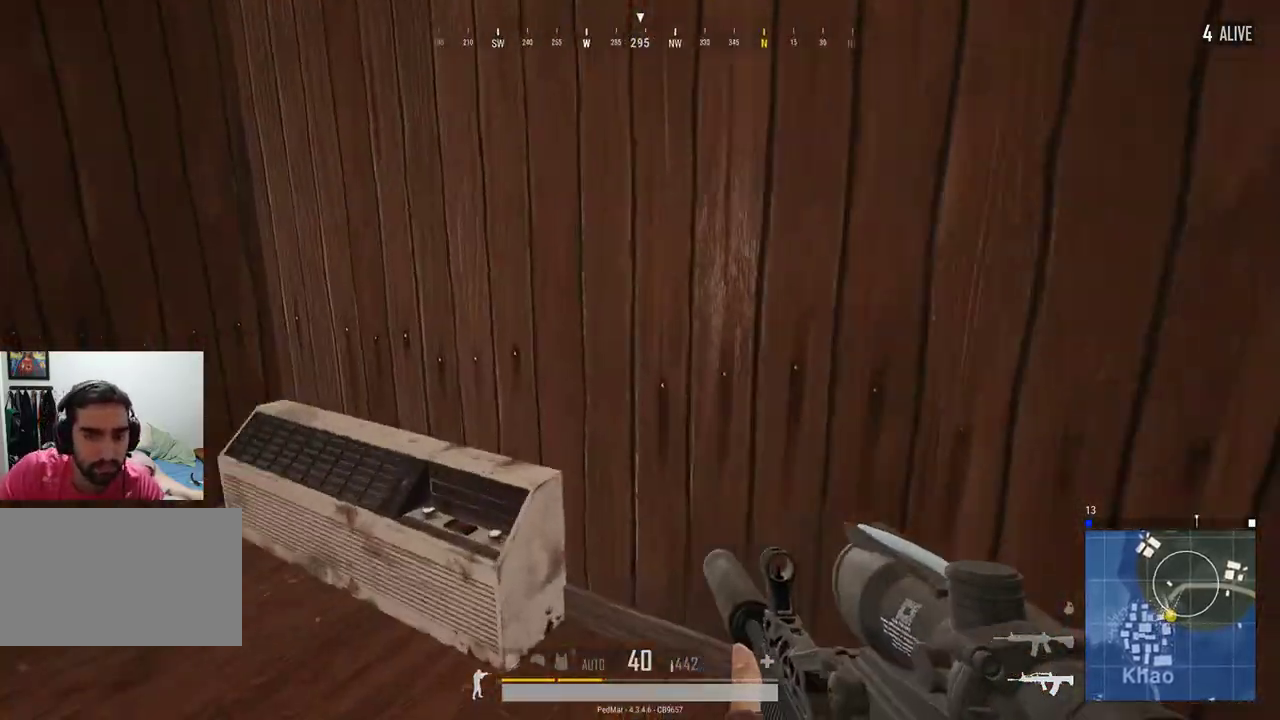
{"keys": ["a", "w"], "mouse": [], "events": [[200, "shift", "up"], [267, "a", "down"]]}
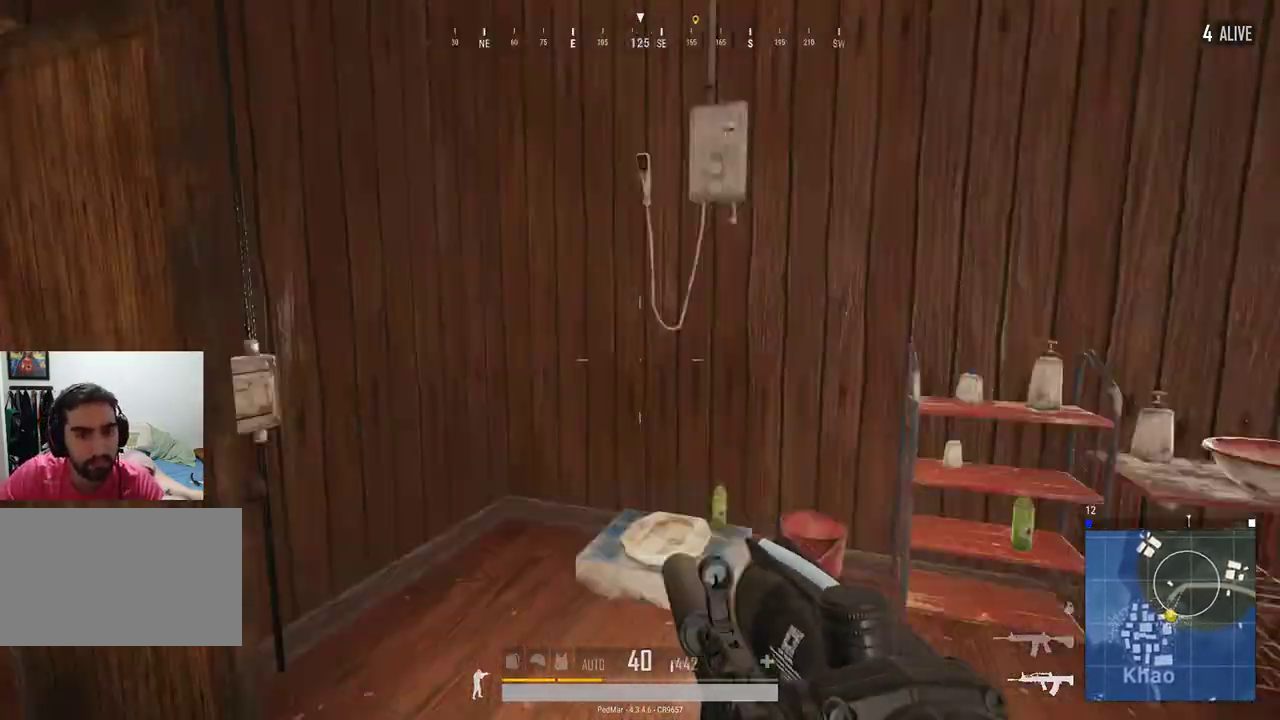
{"keys": ["a"], "mouse": [], "events": [[33, "a", "up"], [100, "d", "down"], [433, "d", "up"], [500, "a", "down"], [500, "w", "up"]]}
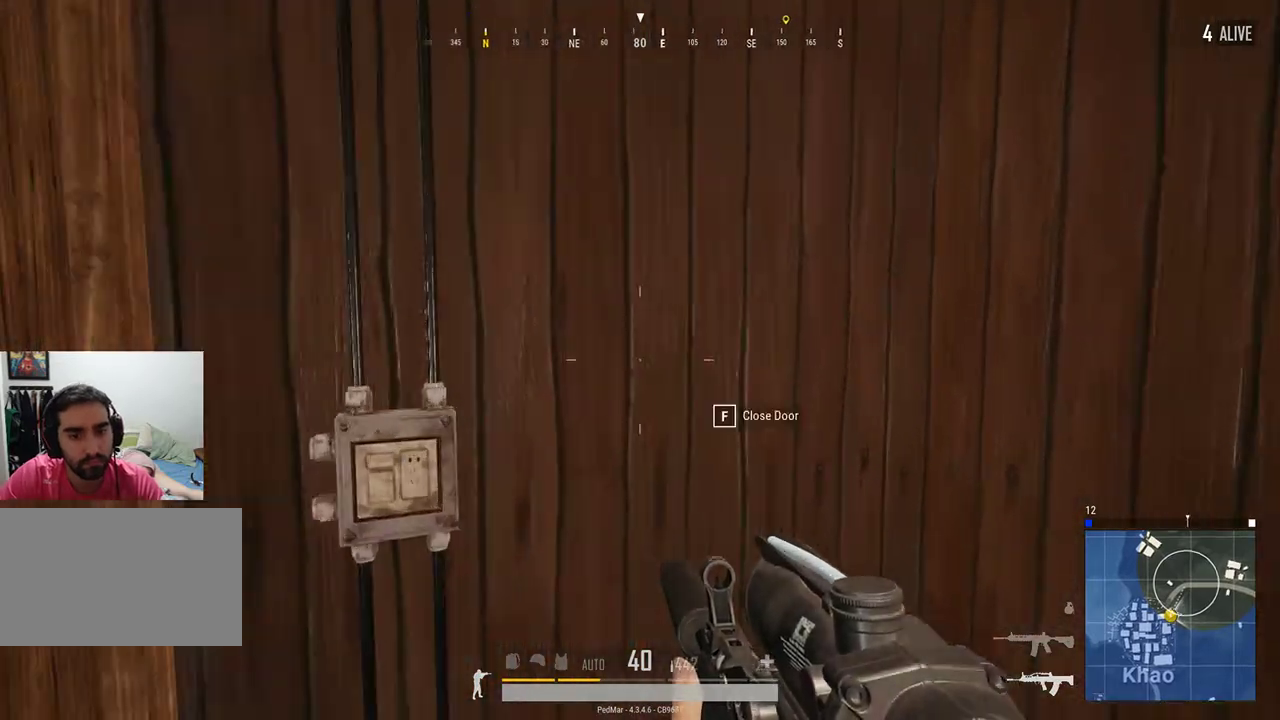
{"keys": [], "mouse": [], "events": [[67, "a", "up"]]}
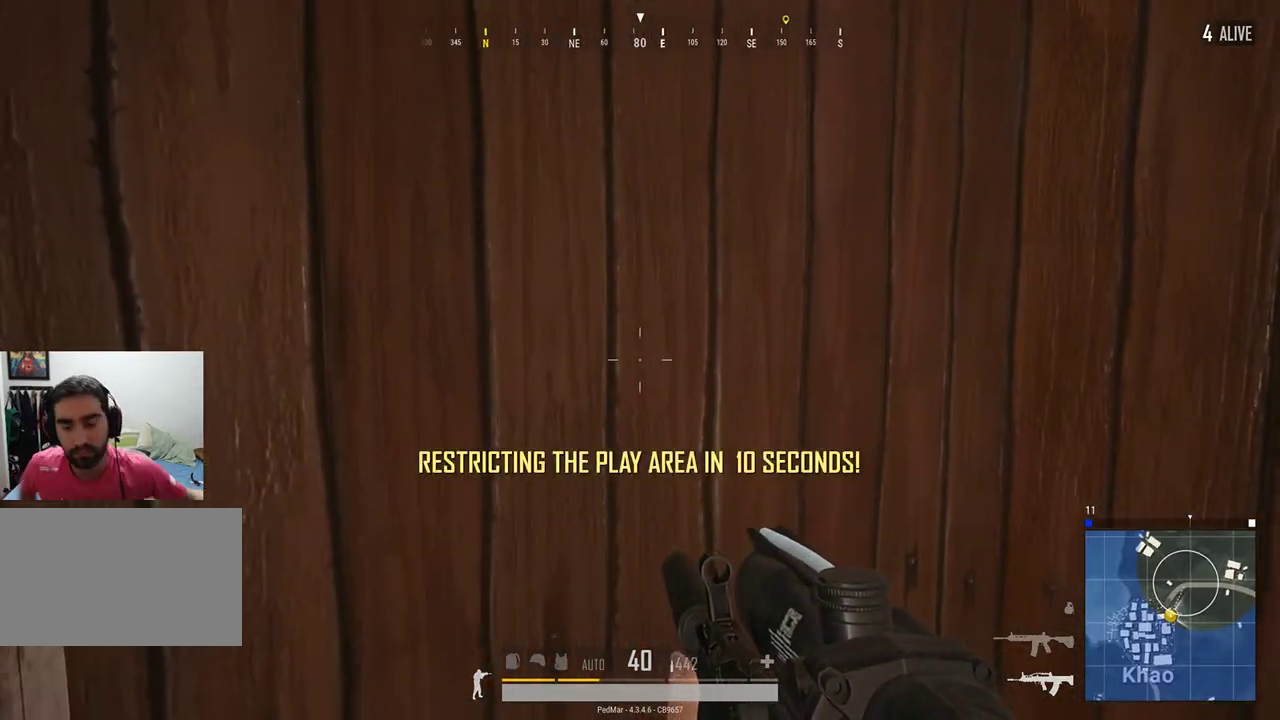
{"keys": [], "mouse": [], "events": []}
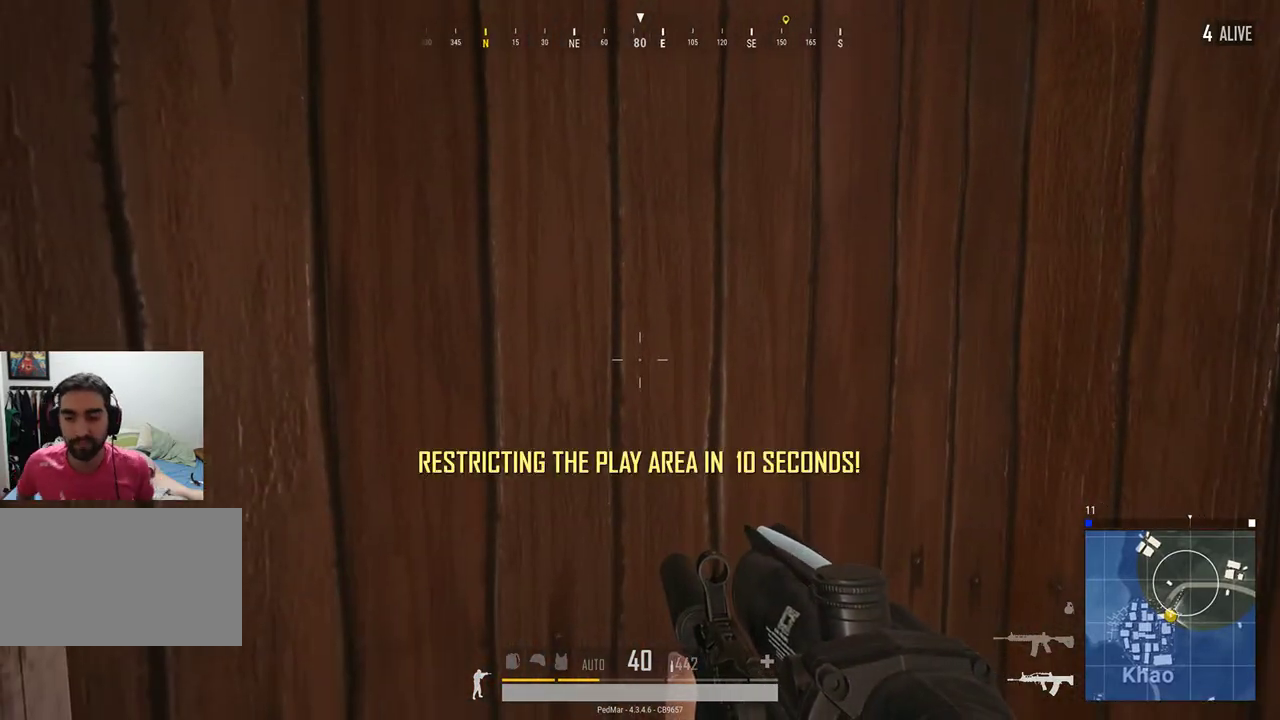
{"keys": [], "mouse": [], "events": []}
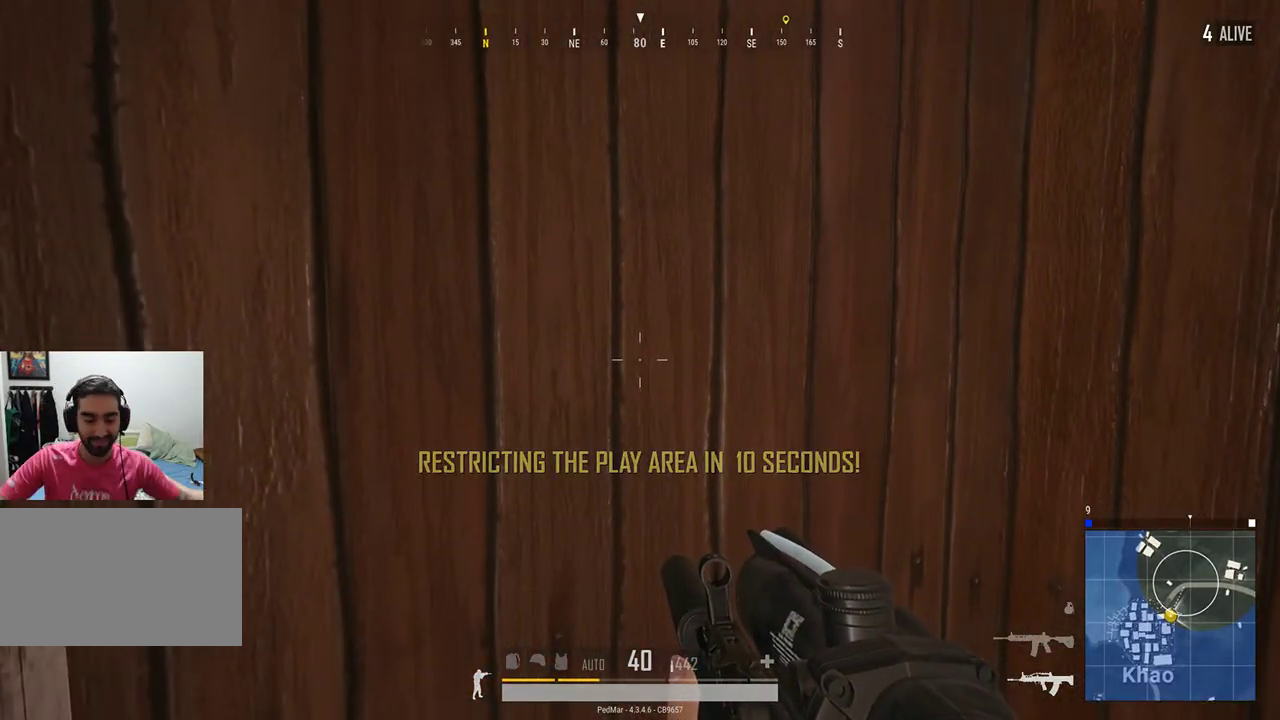
{"keys": [], "mouse": [], "events": []}
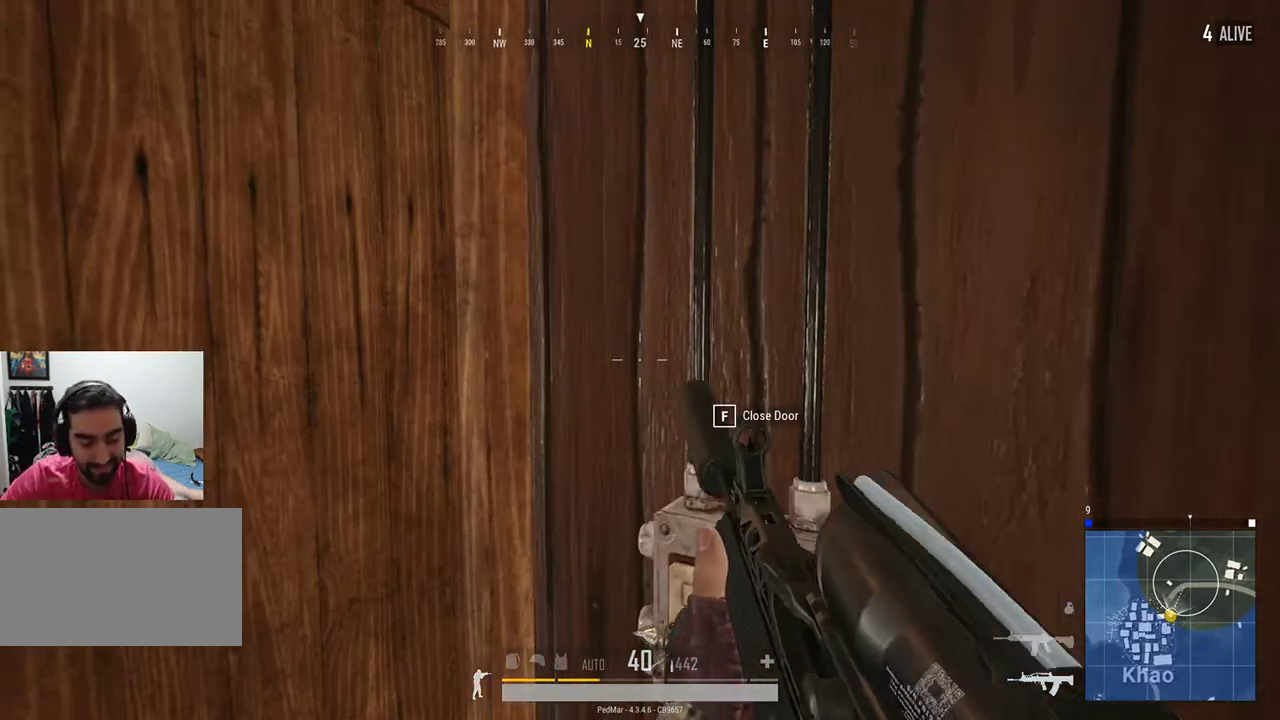
{"keys": ["a"], "mouse": [], "events": [[133, "a", "down"]]}
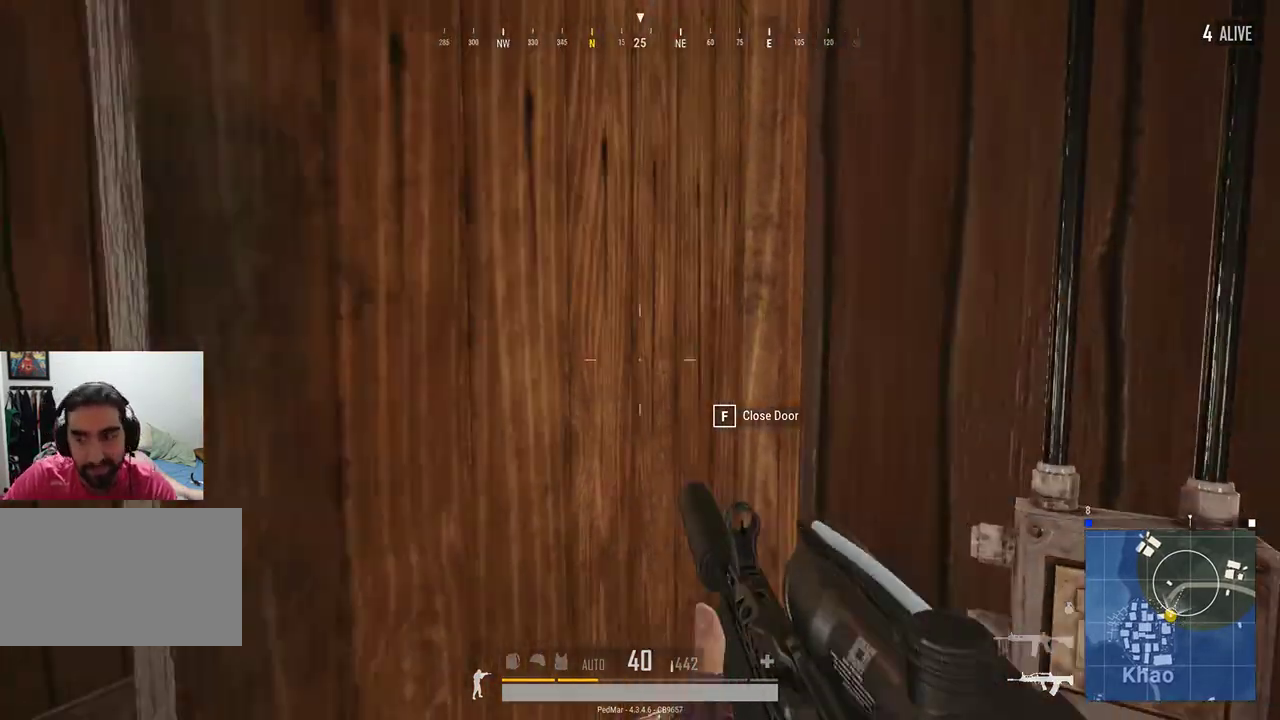
{"keys": ["d", "w"], "mouse": [], "events": [[133, "w", "down"], [200, "a", "up"], [300, "d", "down"]]}
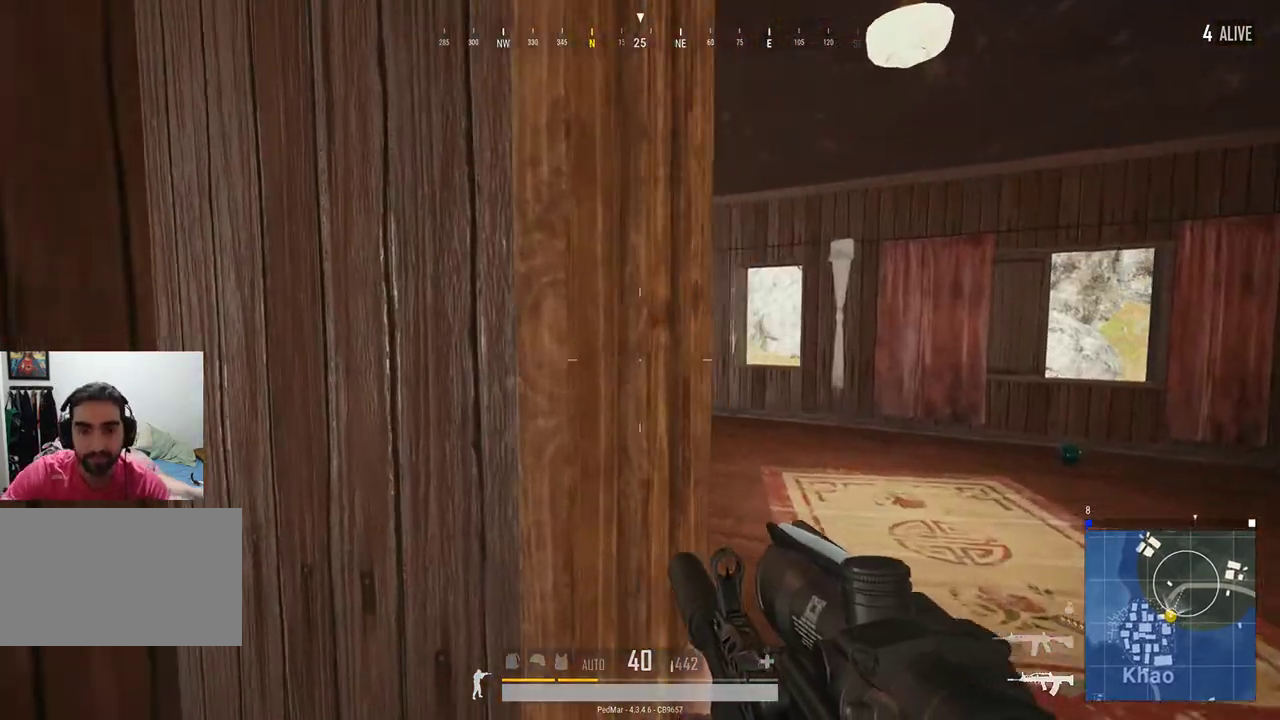
{"keys": ["d", "w"], "mouse": [], "events": [[167, "d", "up"], [467, "d", "down"]]}
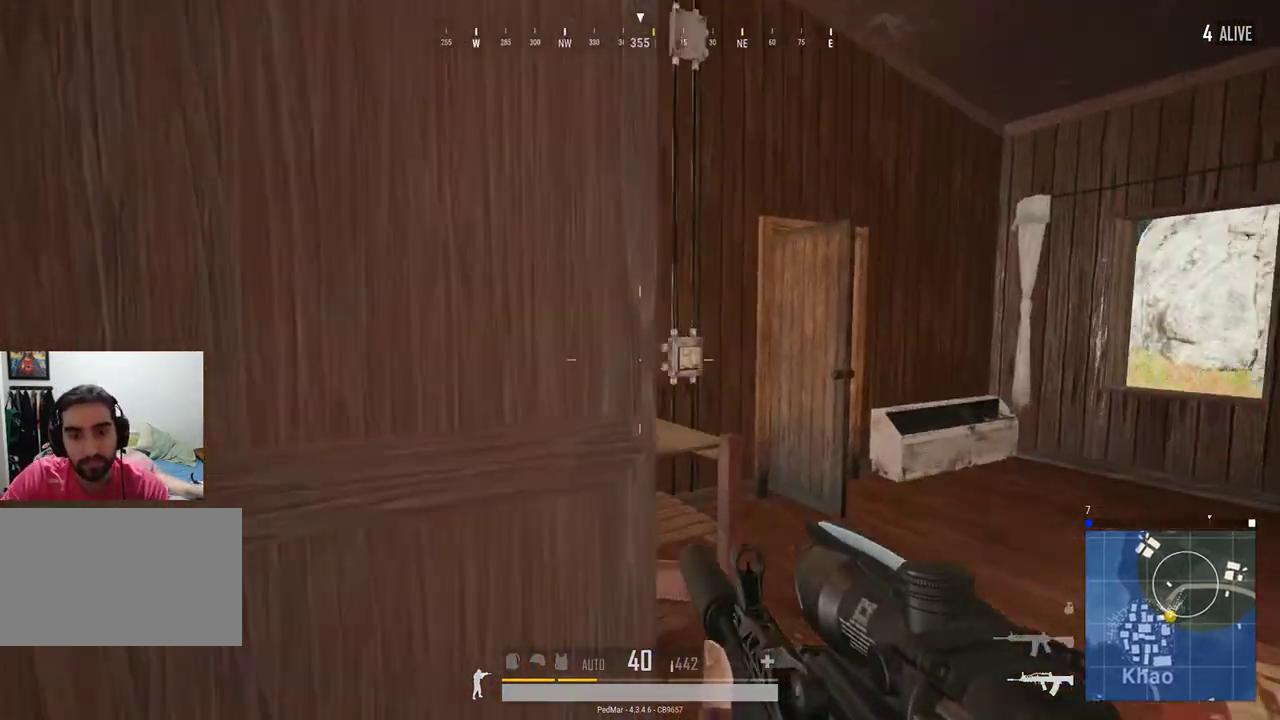
{"keys": ["w"], "mouse": [], "events": [[500, "d", "up"]]}
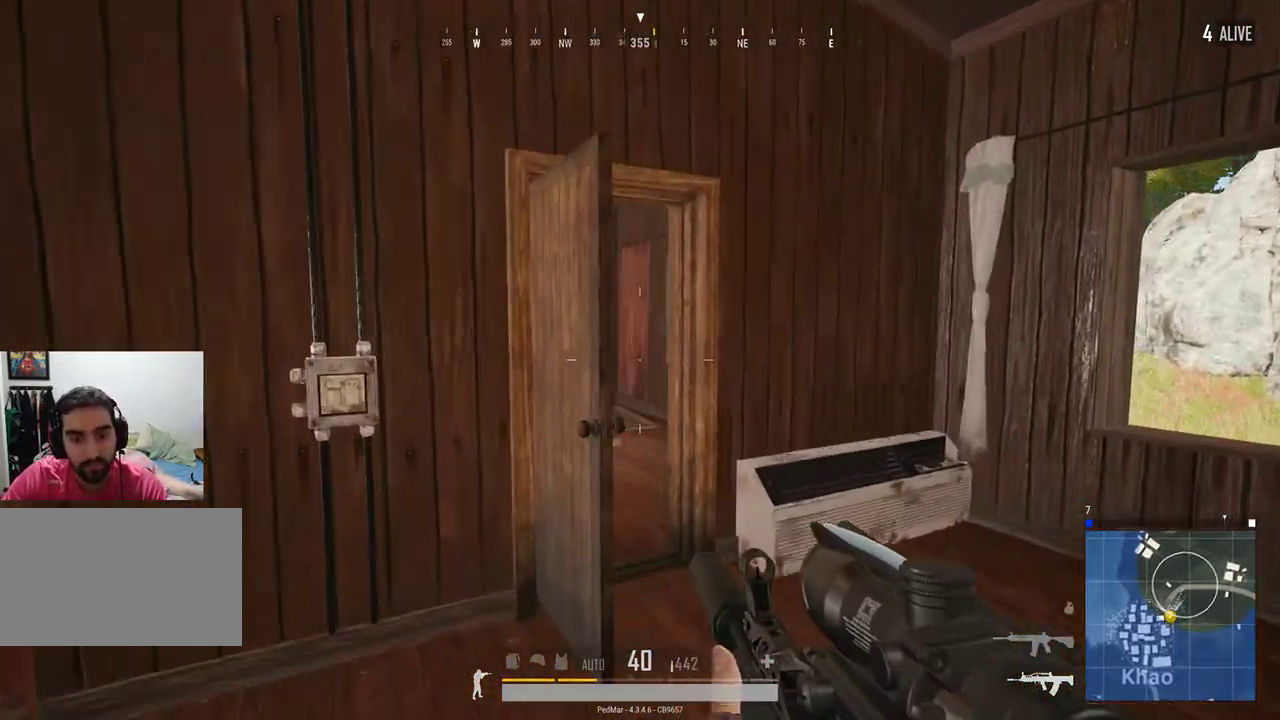
{"keys": ["w"], "mouse": [], "events": [[233, "d", "down"], [333, "d", "up"]]}
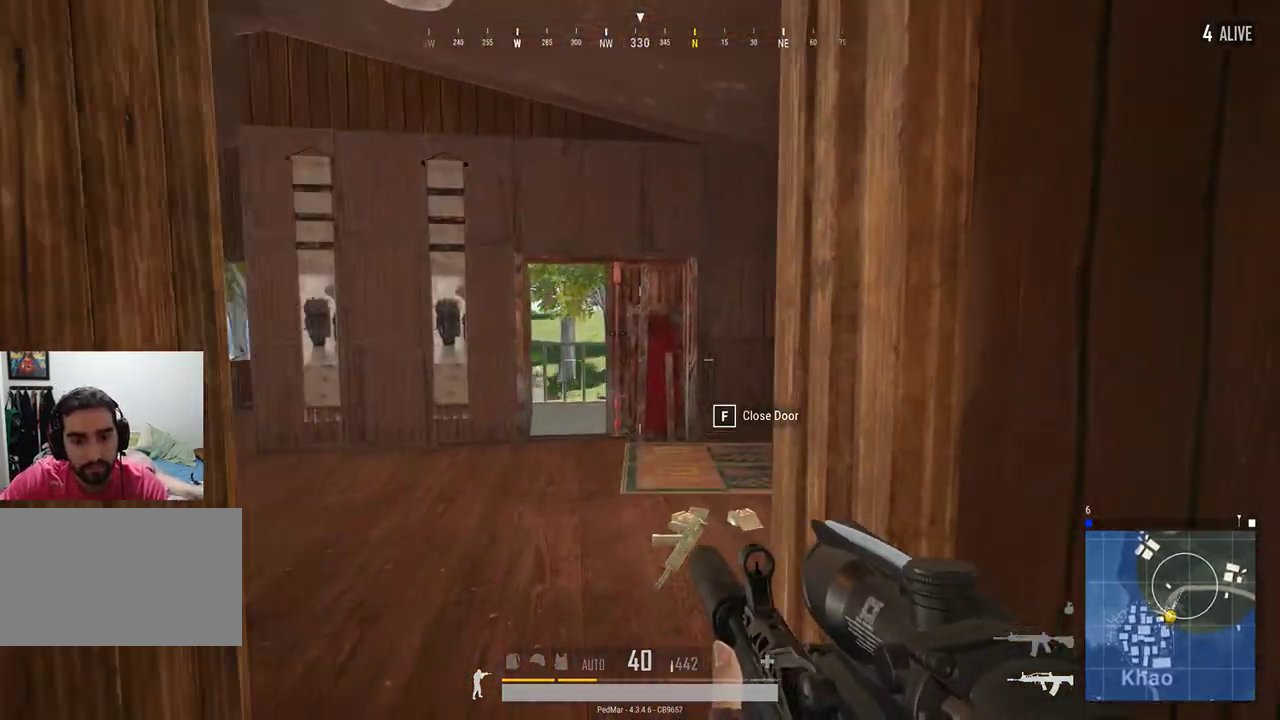
{"keys": ["w"], "mouse": [], "events": [[67, "a", "down"], [233, "a", "up"]]}
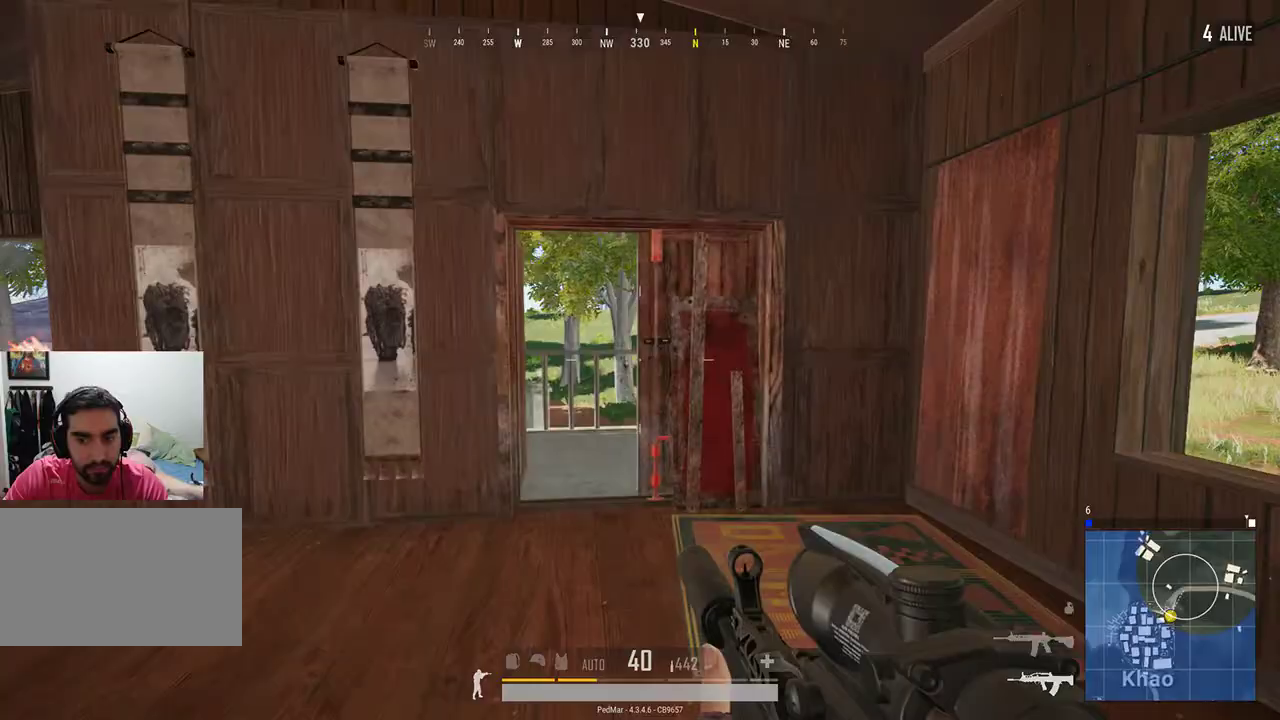
{"keys": ["a", "w"], "mouse": [], "events": [[67, "d", "down"], [133, "d", "up"], [433, "a", "down"]]}
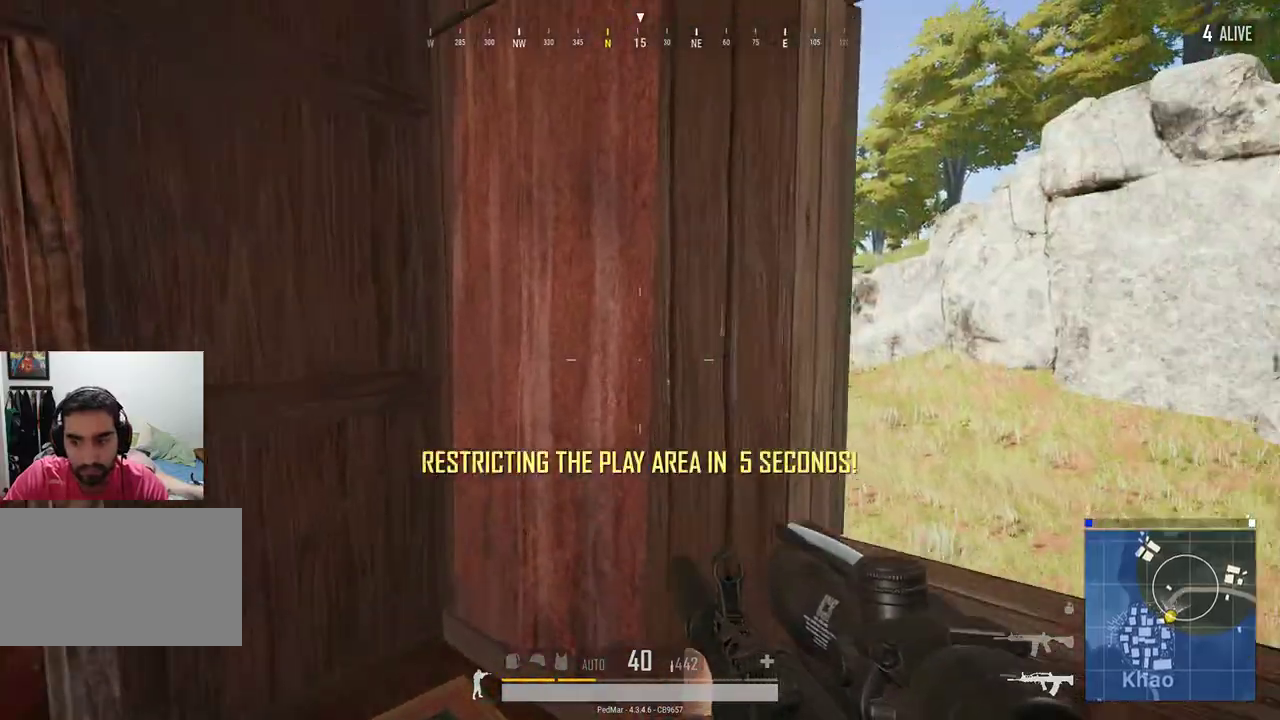
{"keys": [], "mouse": [], "events": [[100, "a", "up"], [333, "w", "up"]]}
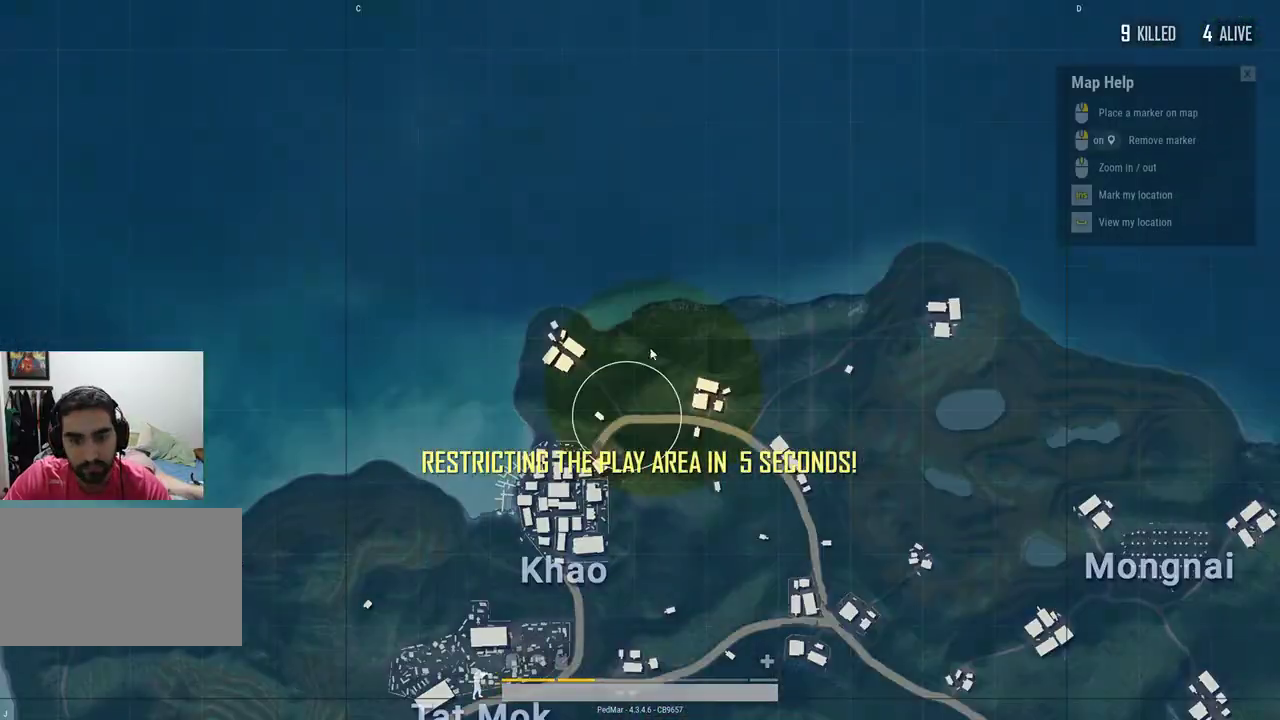
{"keys": [], "mouse": [], "events": [[200, "mouse_wheel", "down"], [267, "mouse_wheel", "up"]]}
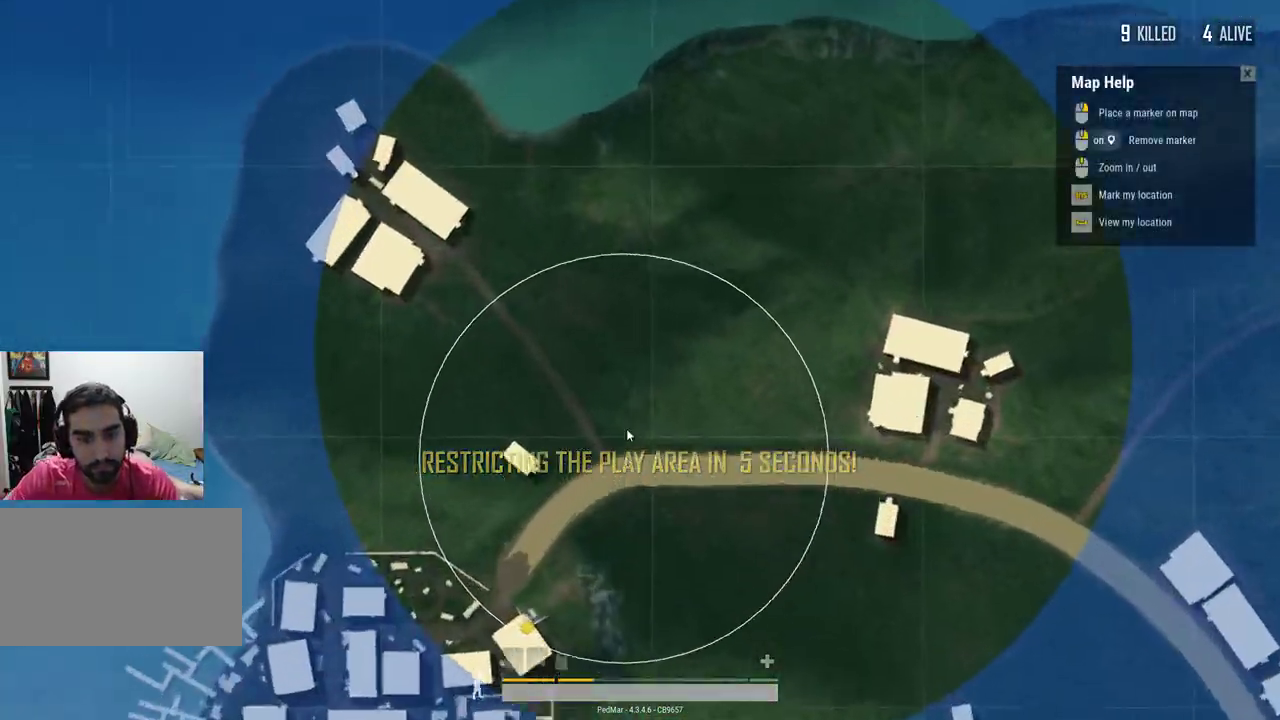
{"keys": [], "mouse": [], "events": []}
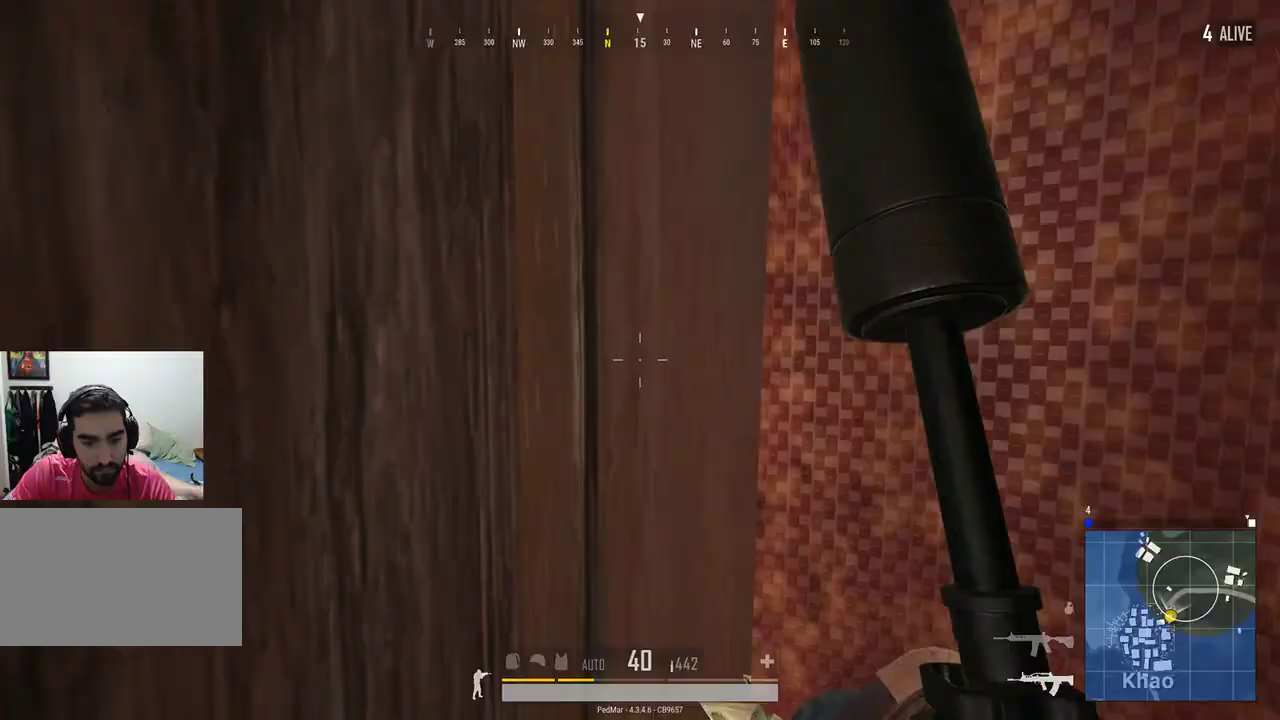
{"keys": ["a"], "mouse": [], "events": [[133, "a", "down"], [367, "s", "down"], [467, "s", "up"]]}
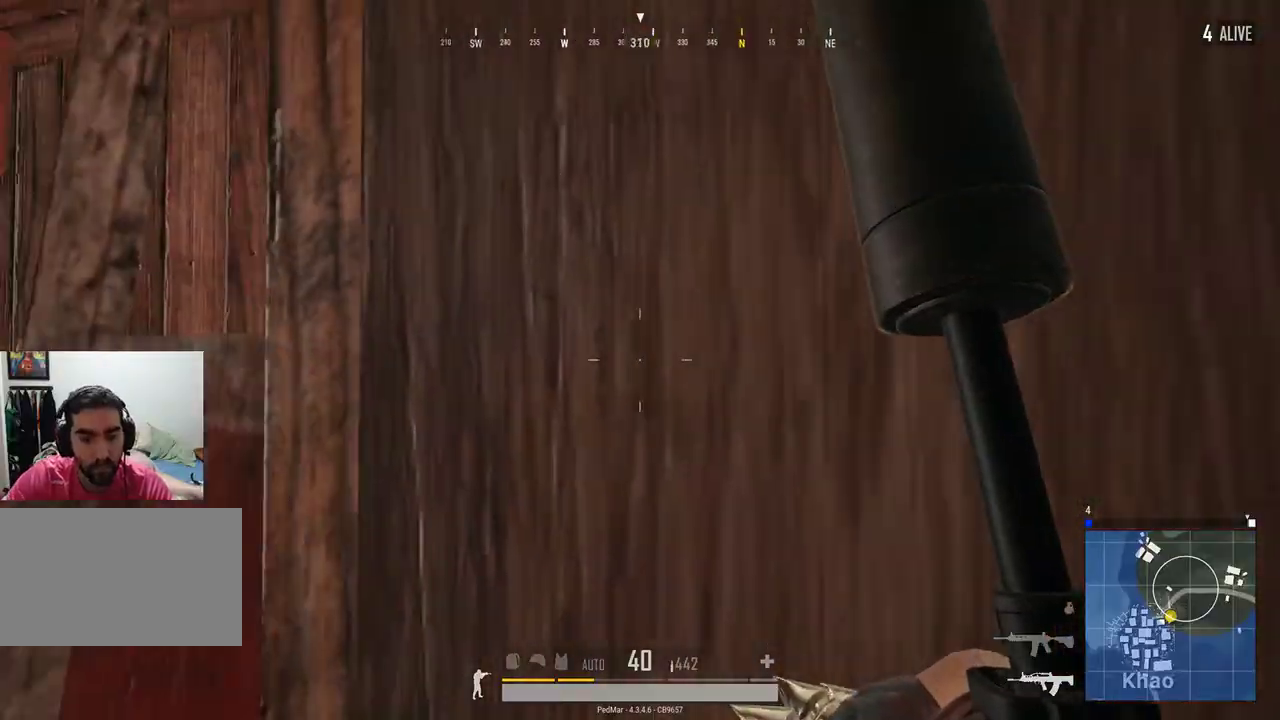
{"keys": [], "mouse": [], "events": [[300, "a", "up"], [300, "d", "down"], [400, "d", "up"]]}
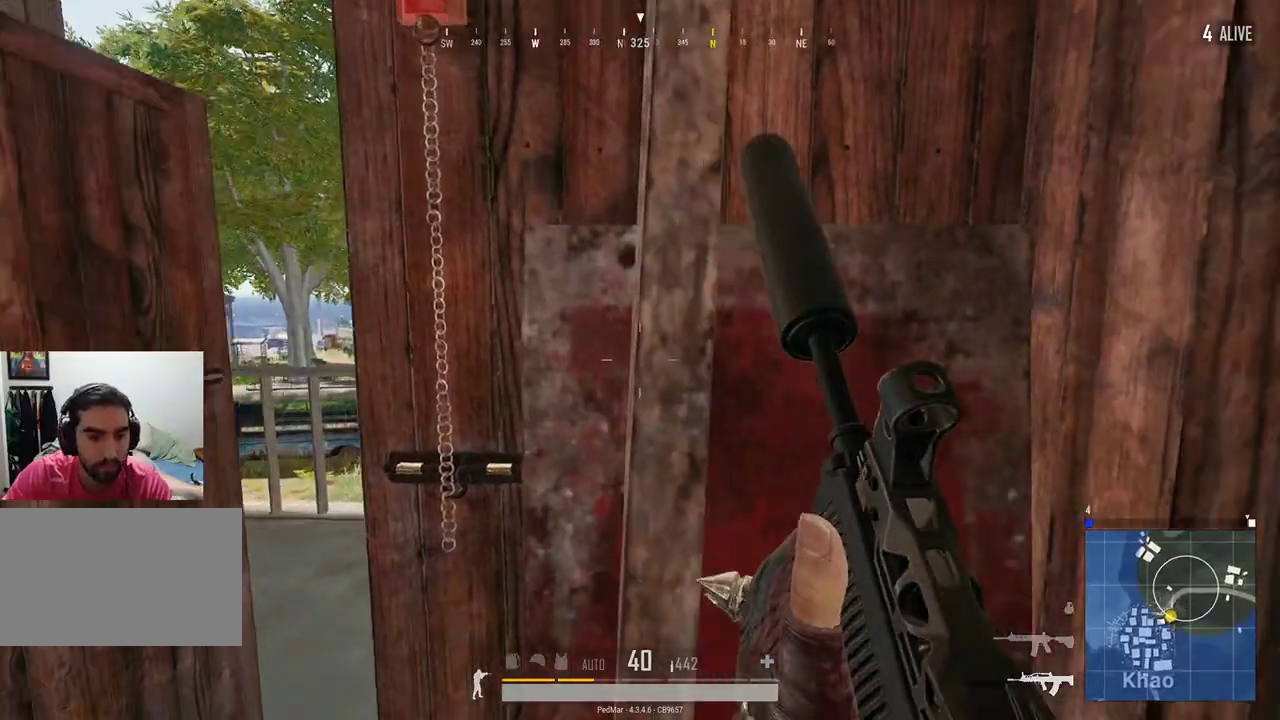
{"keys": ["a"], "mouse": [], "events": [[67, "a", "down"], [233, "a", "up"], [467, "a", "down"]]}
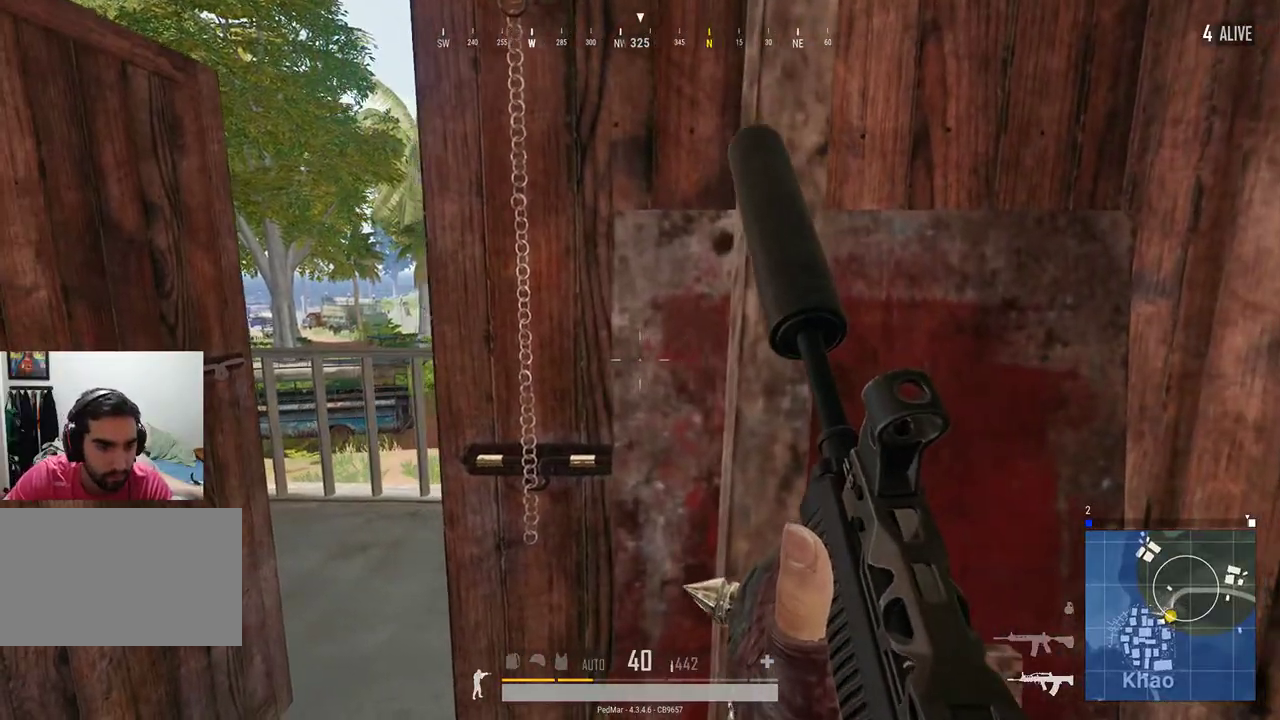
{"keys": [], "mouse": [], "events": [[167, "a", "up"]]}
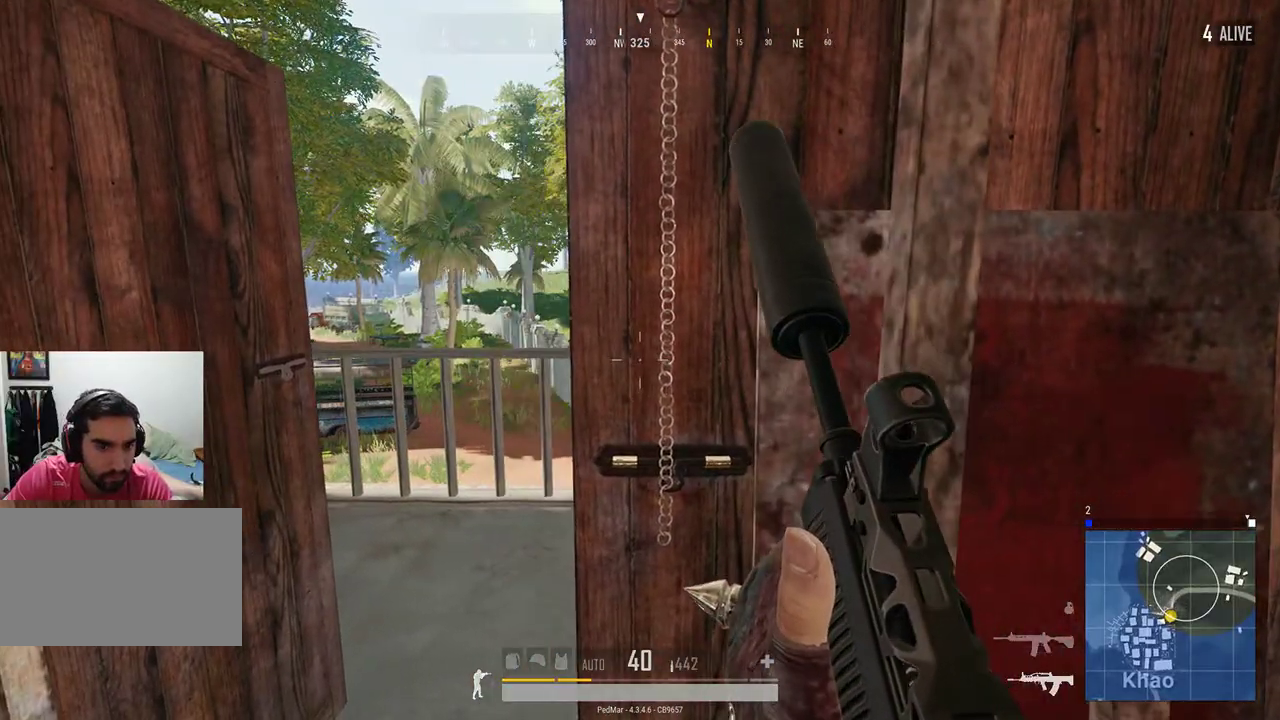
{"keys": ["a"], "mouse": [], "events": [[400, "d", "down"], [500, "a", "down"], [500, "d", "up"]]}
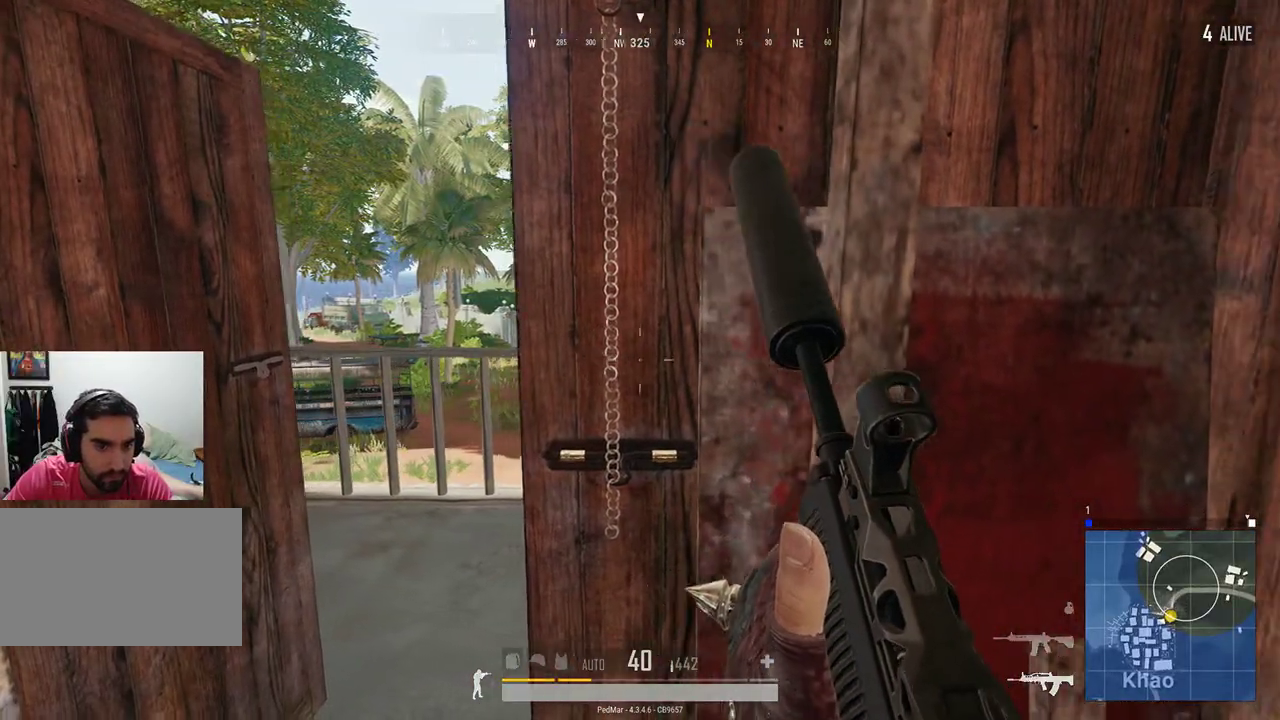
{"keys": ["q"], "mouse": [], "events": [[267, "a", "up"], [267, "d", "down"], [400, "d", "up"], [500, "q", "down"]]}
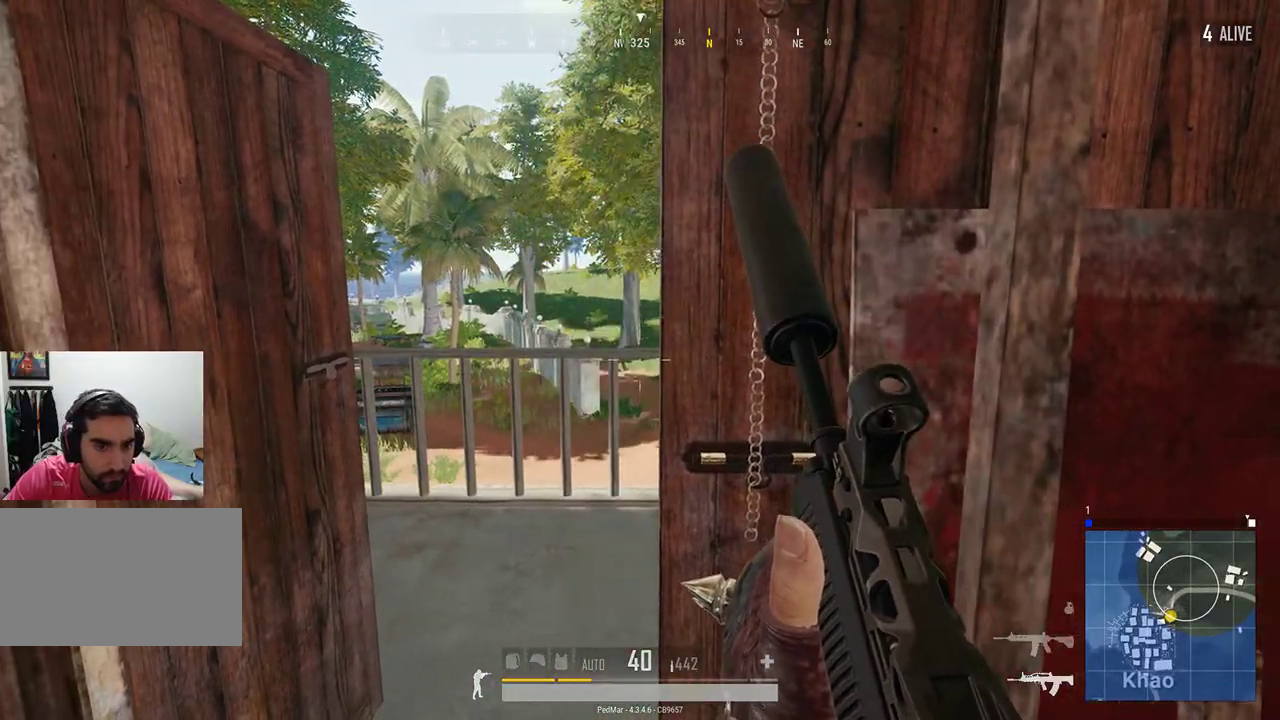
{"keys": ["d"], "mouse": ["right"], "events": [[67, "q", "up"], [333, "d", "down"], [500, "mouse_right", "down"]]}
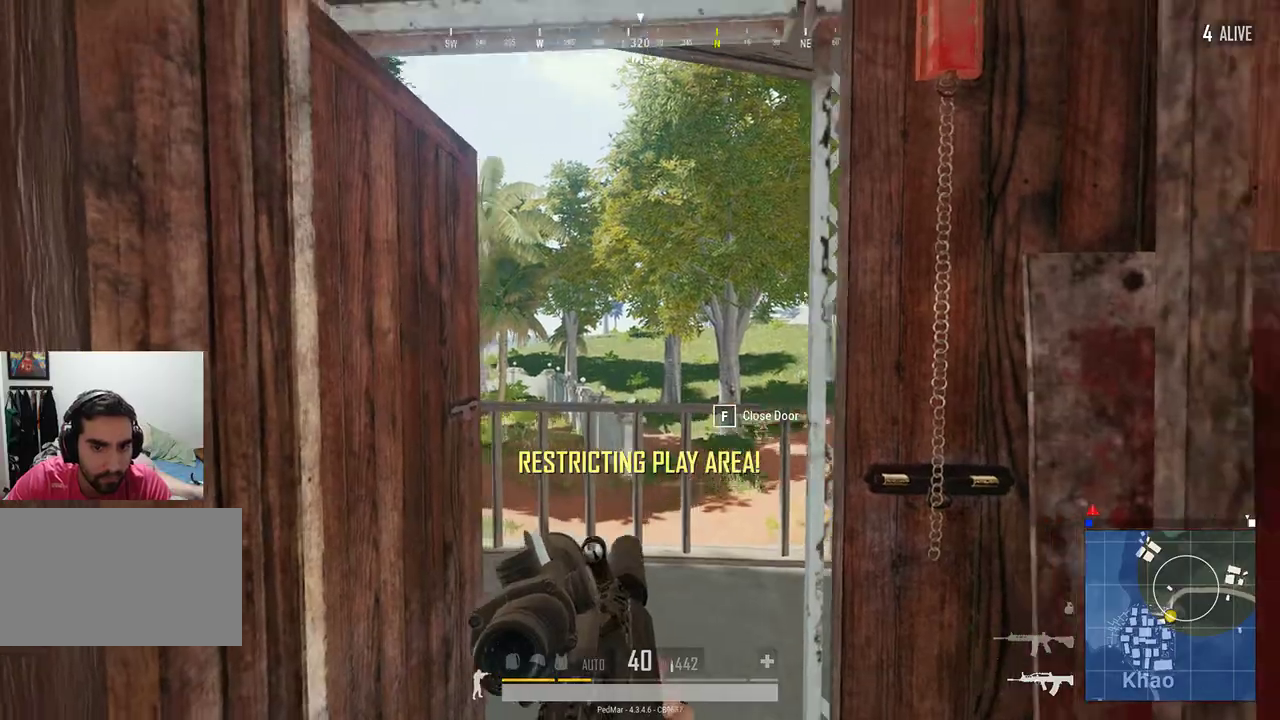
{"keys": [], "mouse": [], "events": [[33, "d", "up"], [100, "mouse_right", "up"], [367, "d", "down"], [500, "d", "up"]]}
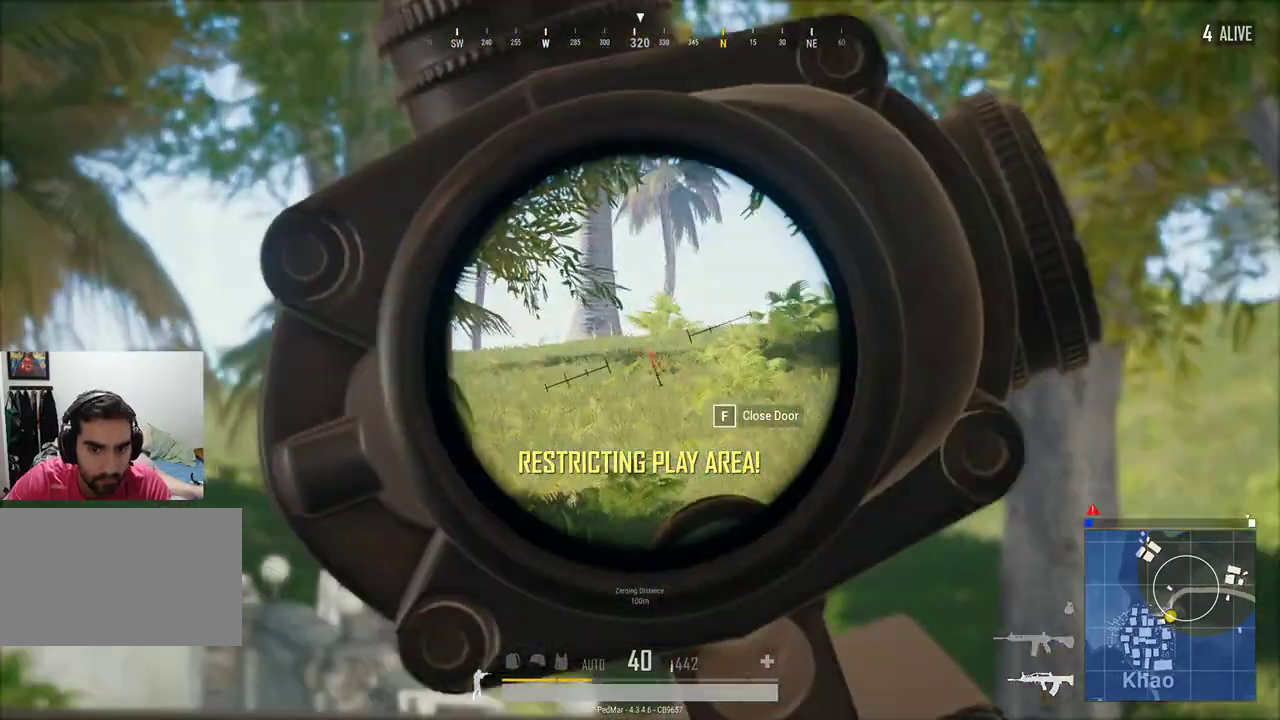
{"keys": ["d"], "mouse": [], "events": [[367, "mouse_right", "down"], [467, "d", "down"], [467, "mouse_right", "up"]]}
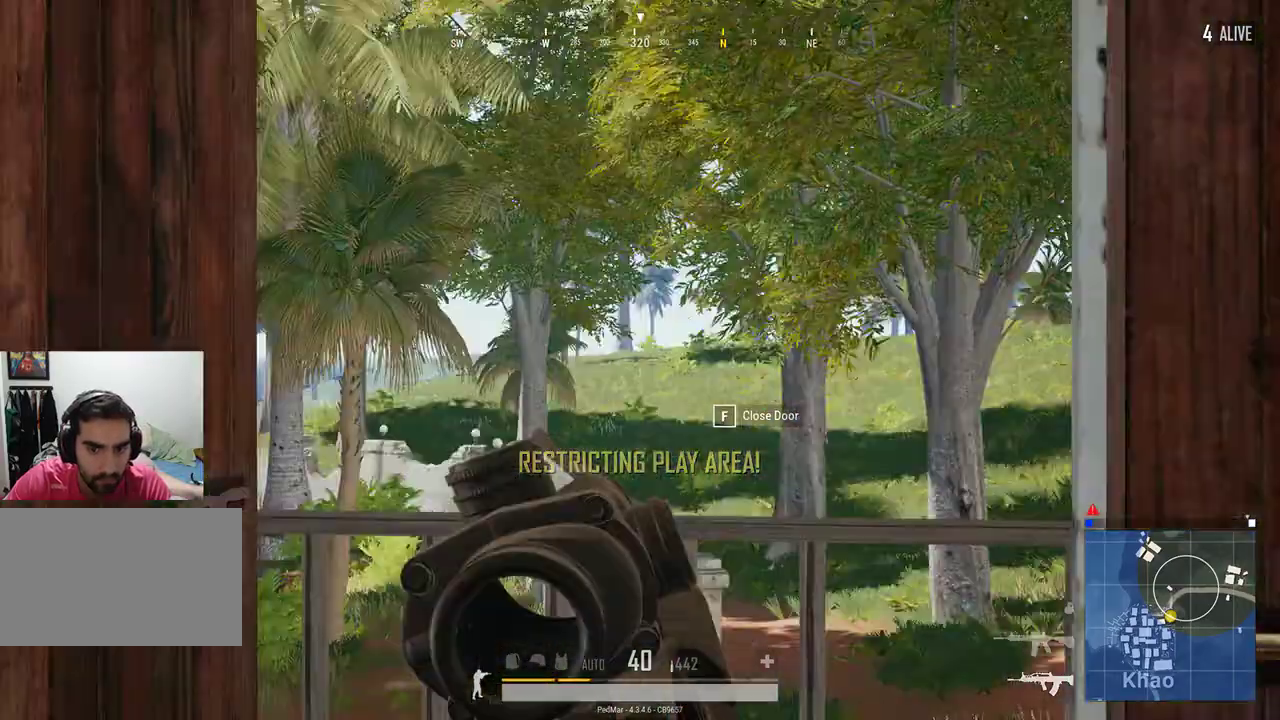
{"keys": [], "mouse": [], "events": [[167, "d", "up"], [200, "a", "down"], [300, "a", "up"]]}
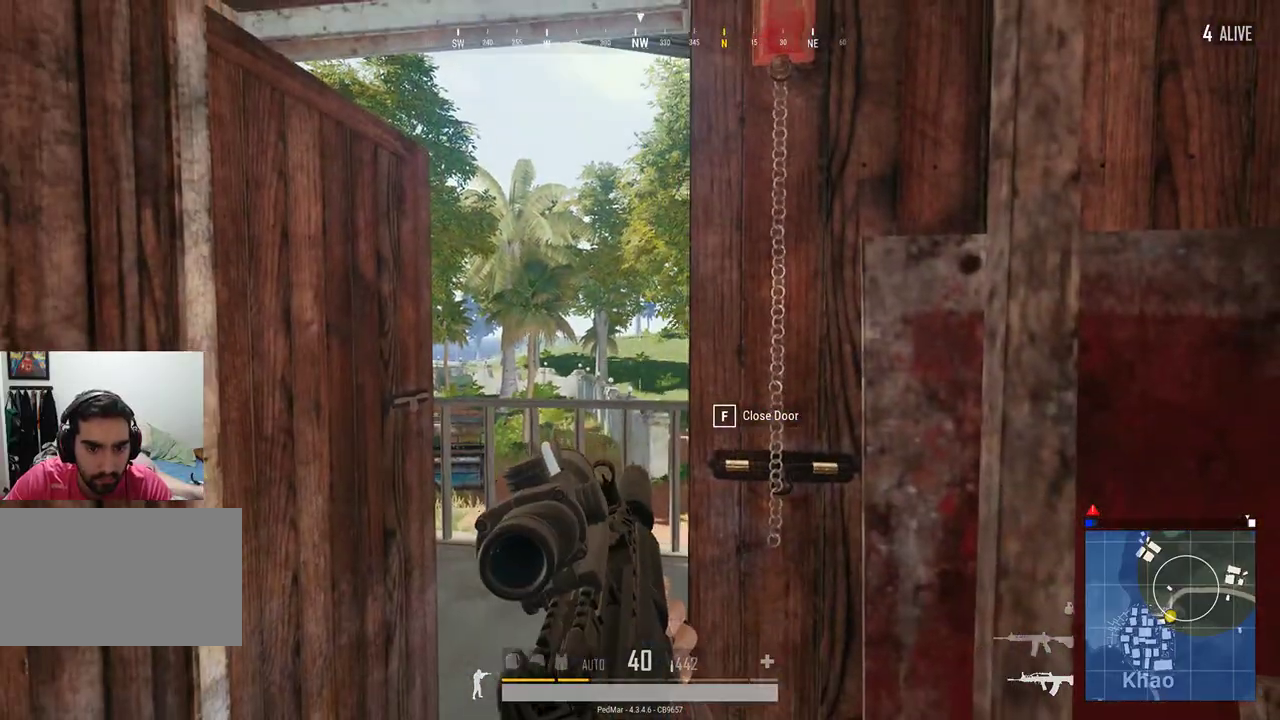
{"keys": [], "mouse": [], "events": [[67, "tab", "down"], [167, "tab", "up"]]}
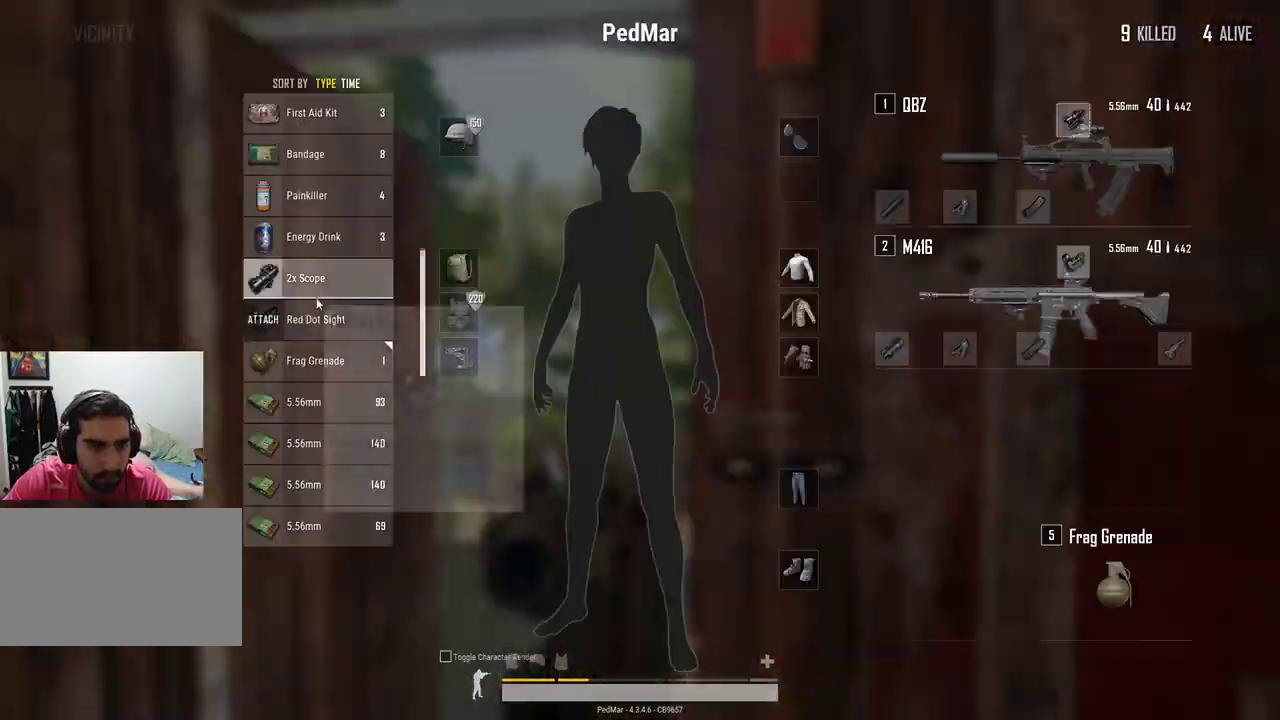
{"keys": [], "mouse": [], "events": [[67, "mouse_right", "down"], [167, "mouse_right", "up"], [200, "tab", "down"], [267, "tab", "up"], [333, "a", "down"], [433, "a", "up"]]}